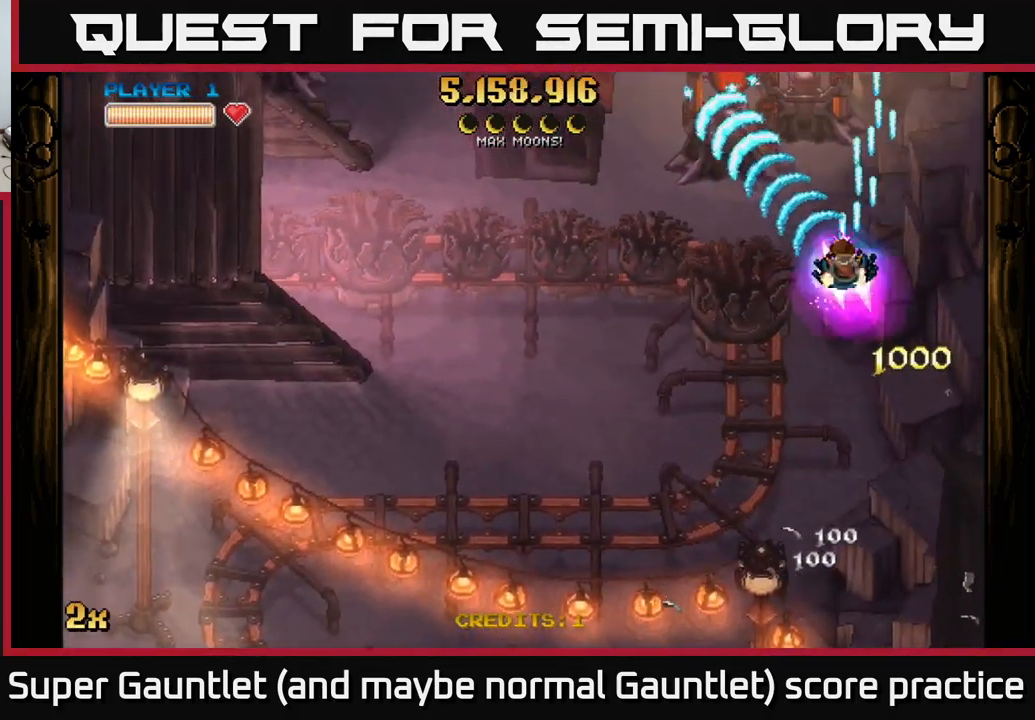
Gameplay with a controller (Xbox layout); each line is a JSON object with the inputs held at the frame after it. "events" lists button and stick changes between this image and that frame as [ms after this image, input, new state], when the widget could be followed in between.
{"buttons": ["A"], "left_stick": "left", "right_stick": "center", "events": [[17, "L1", "down"], [134, "L1", "up"], [167, "left_stick", "up-right"], [317, "left_stick", "left"]]}
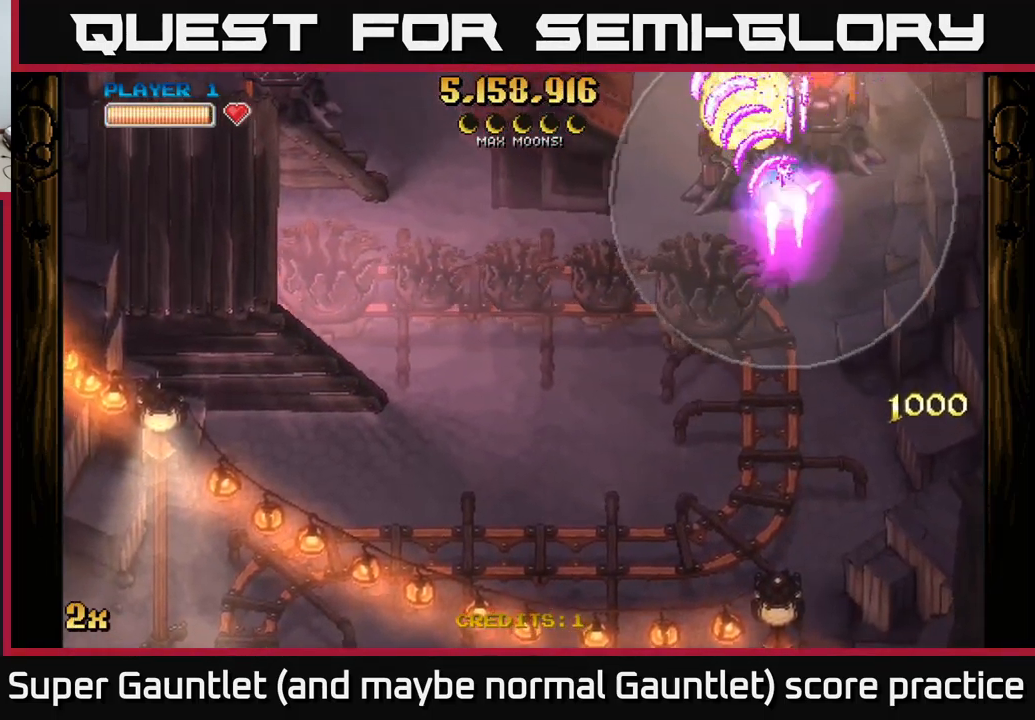
{"buttons": ["A"], "left_stick": "down", "right_stick": "center", "events": [[50, "left_stick", "up"], [100, "left_stick", "up-right"], [350, "left_stick", "up-left"], [400, "left_stick", "down"]]}
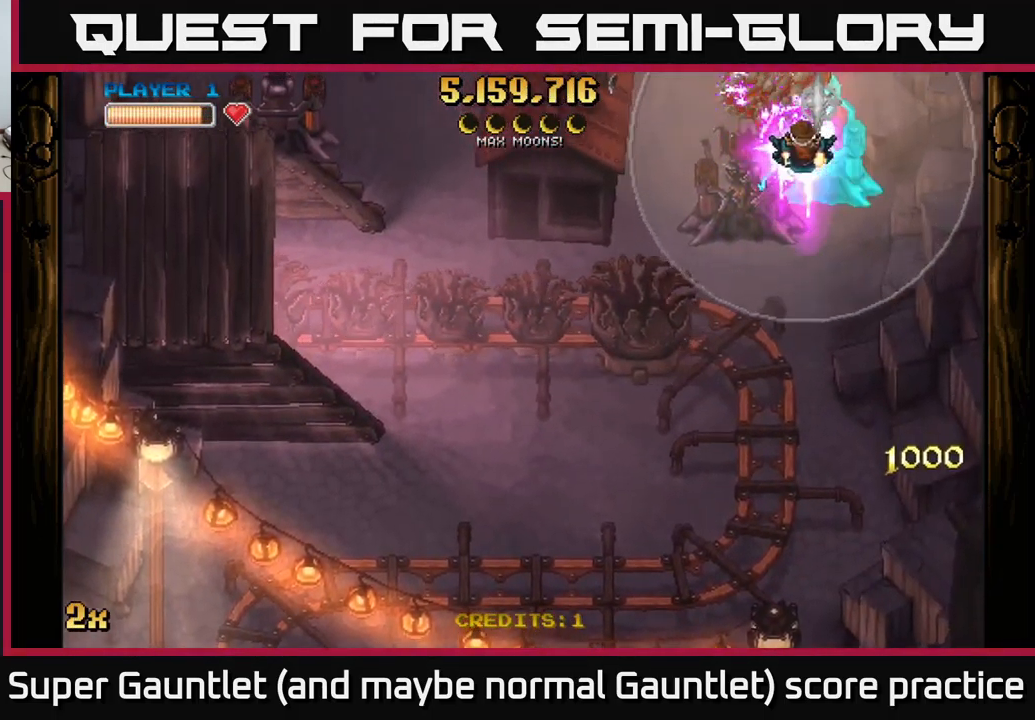
{"buttons": ["A"], "left_stick": "down-right", "right_stick": "center", "events": [[50, "left_stick", "right"], [117, "left_stick", "up"], [167, "left_stick", "left"], [217, "X", "down"], [334, "X", "up"], [400, "left_stick", "down-right"]]}
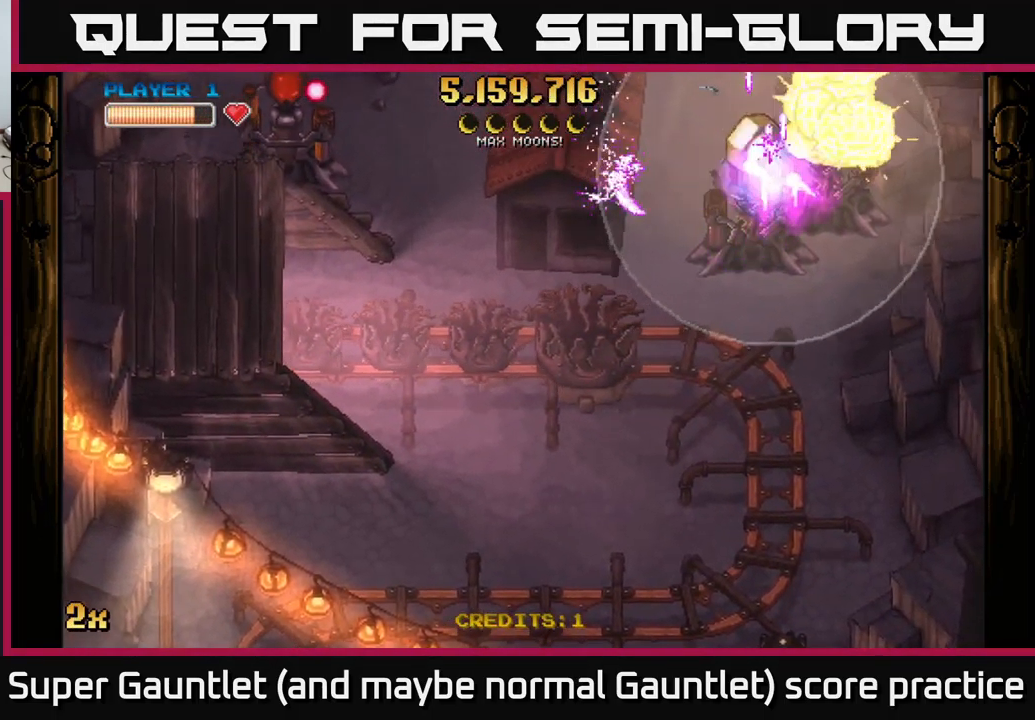
{"buttons": ["A"], "left_stick": "up-left", "right_stick": "center", "events": [[134, "left_stick", "left"], [434, "left_stick", "up-left"]]}
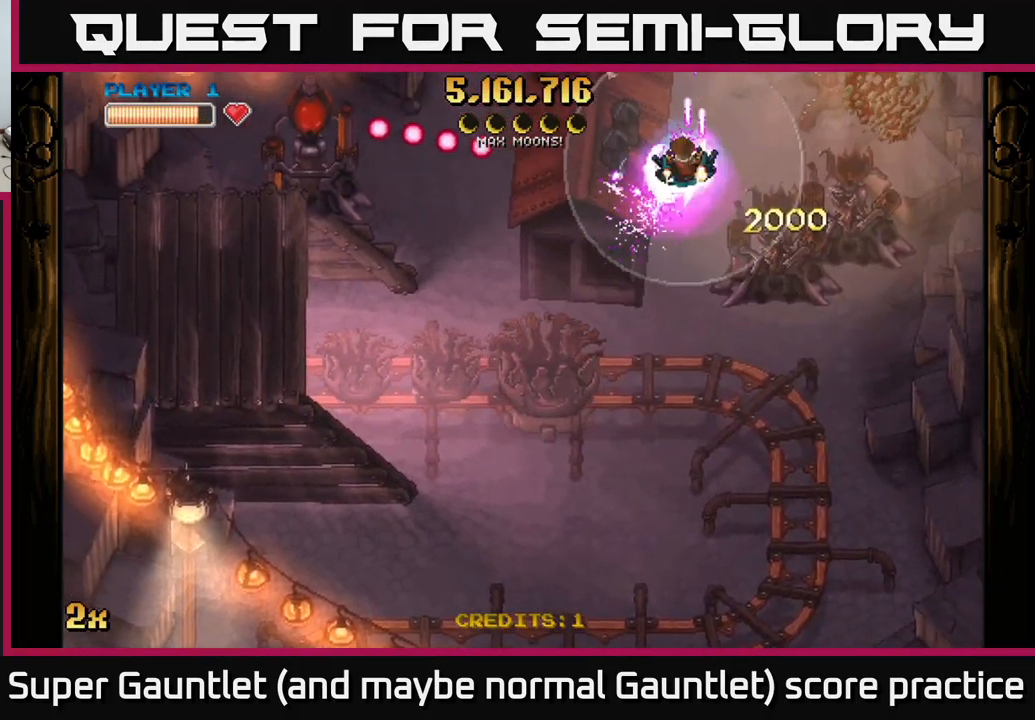
{"buttons": ["A"], "left_stick": "left", "right_stick": "center", "events": [[34, "left_stick", "left"]]}
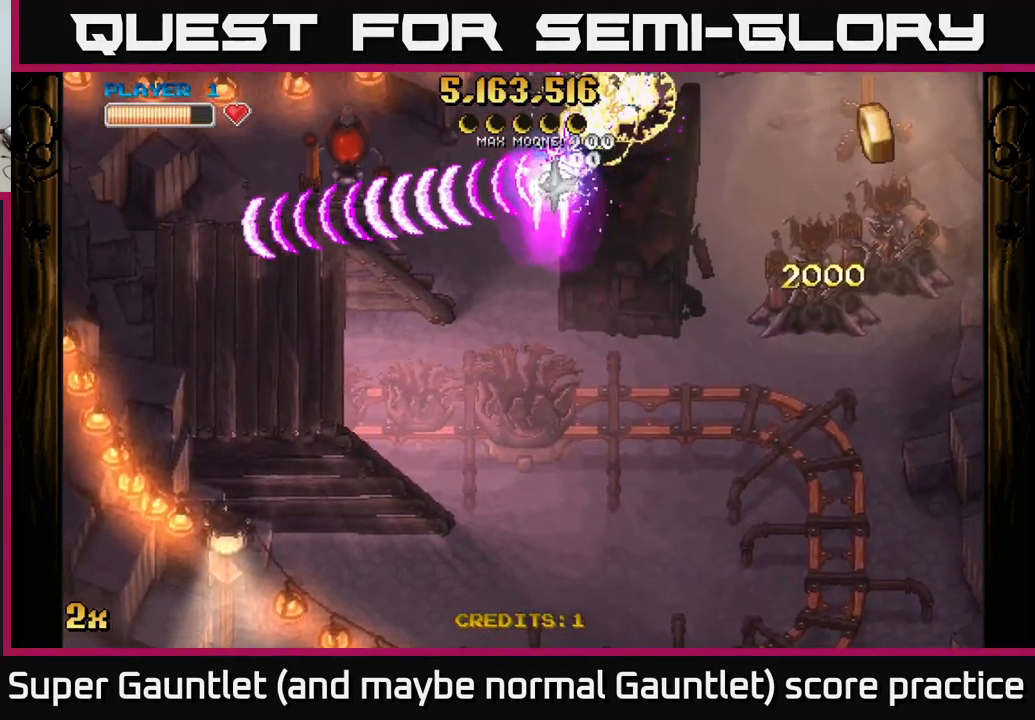
{"buttons": ["A"], "left_stick": "down-right", "right_stick": "center", "events": [[217, "left_stick", "down-right"]]}
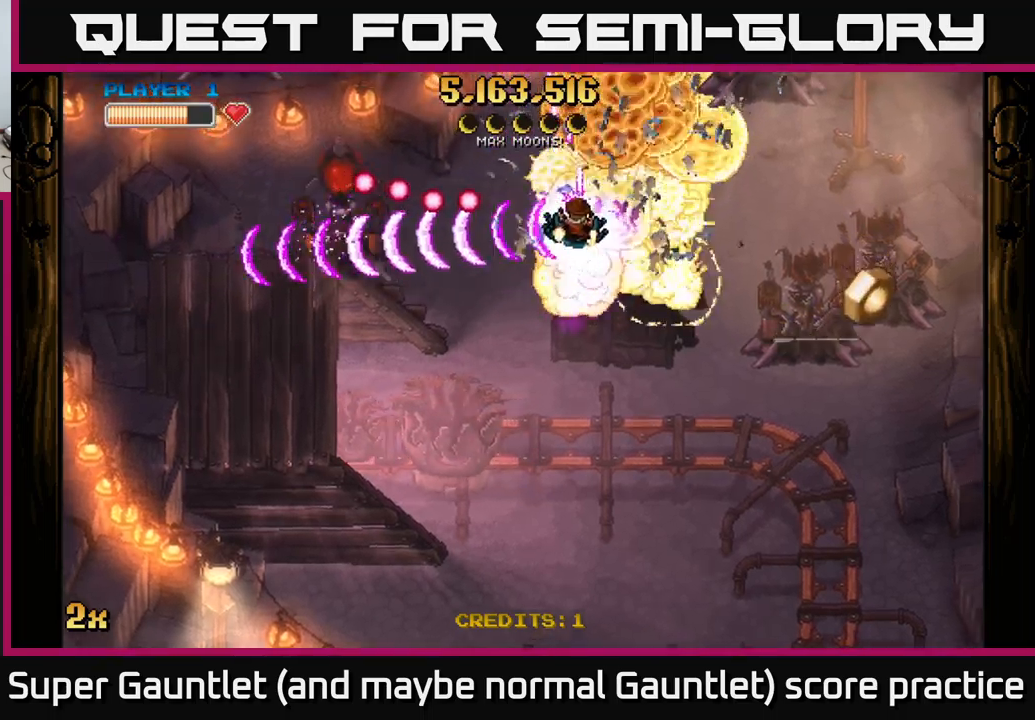
{"buttons": ["A"], "left_stick": "down-left", "right_stick": "center", "events": [[350, "left_stick", "down-left"], [416, "left_stick", "up-left"], [433, "X", "down"], [500, "X", "up"], [500, "left_stick", "down-left"]]}
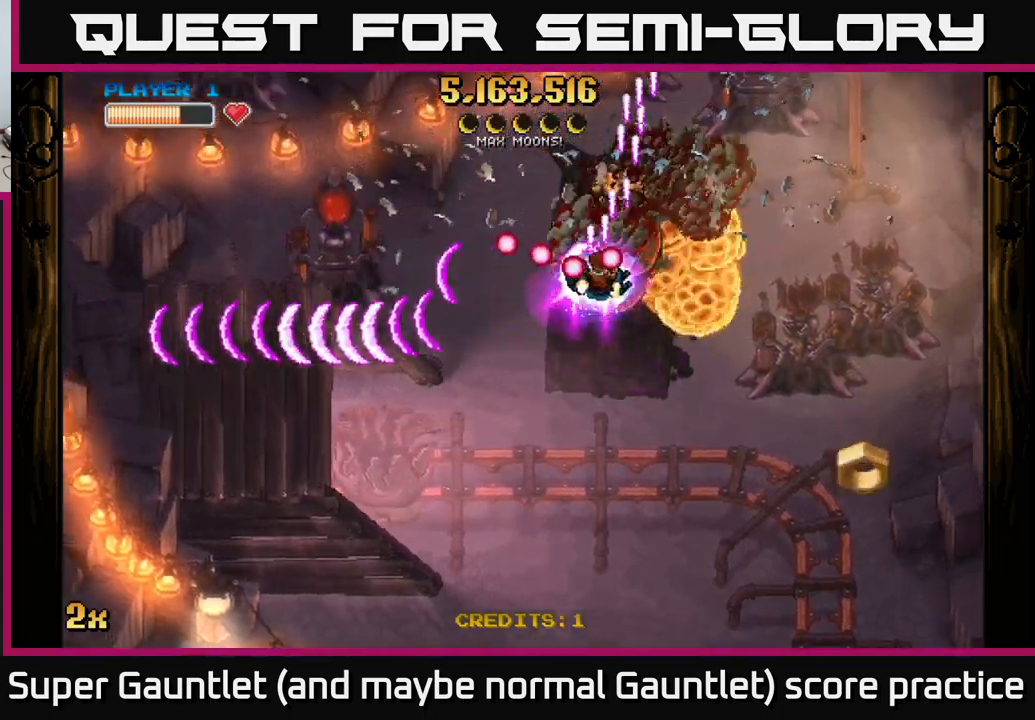
{"buttons": ["A"], "left_stick": "up-left", "right_stick": "center", "events": [[500, "left_stick", "up-left"]]}
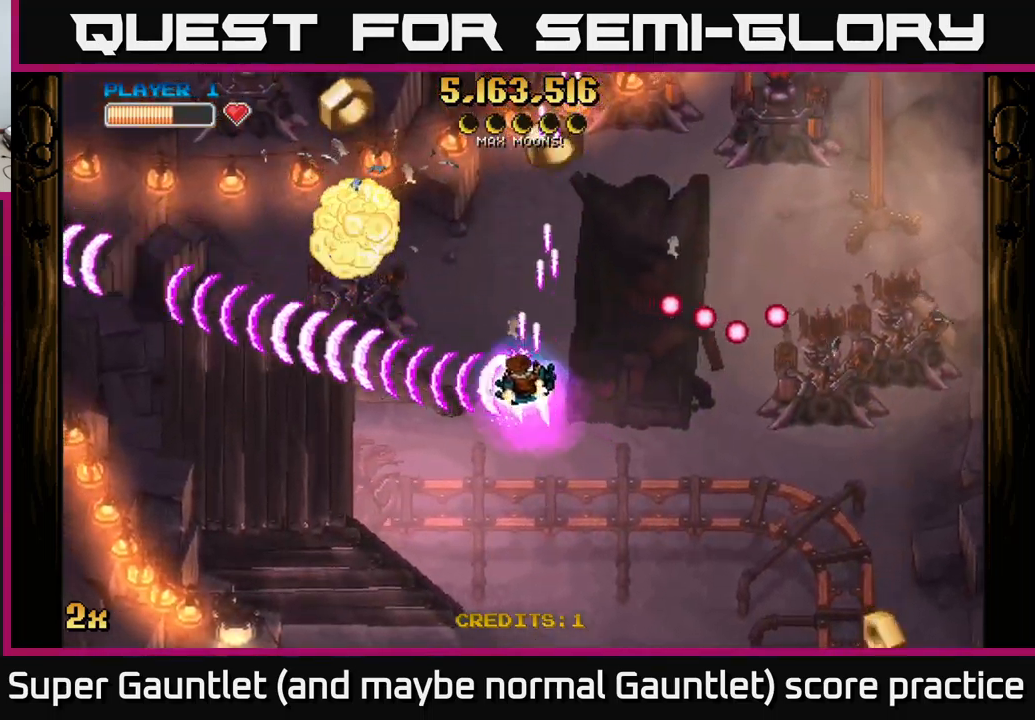
{"buttons": ["A"], "left_stick": "down", "right_stick": "center", "events": [[66, "X", "down"], [66, "left_stick", "up-right"], [200, "X", "up"], [366, "left_stick", "down"]]}
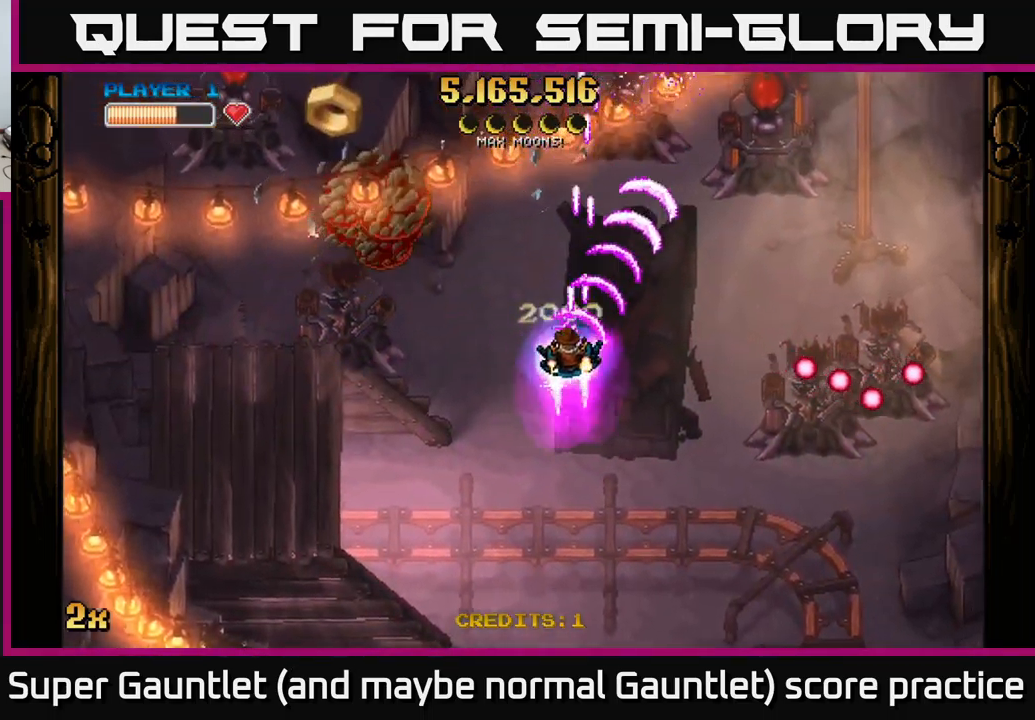
{"buttons": ["A"], "left_stick": "down-left", "right_stick": "center", "events": [[416, "left_stick", "down-left"]]}
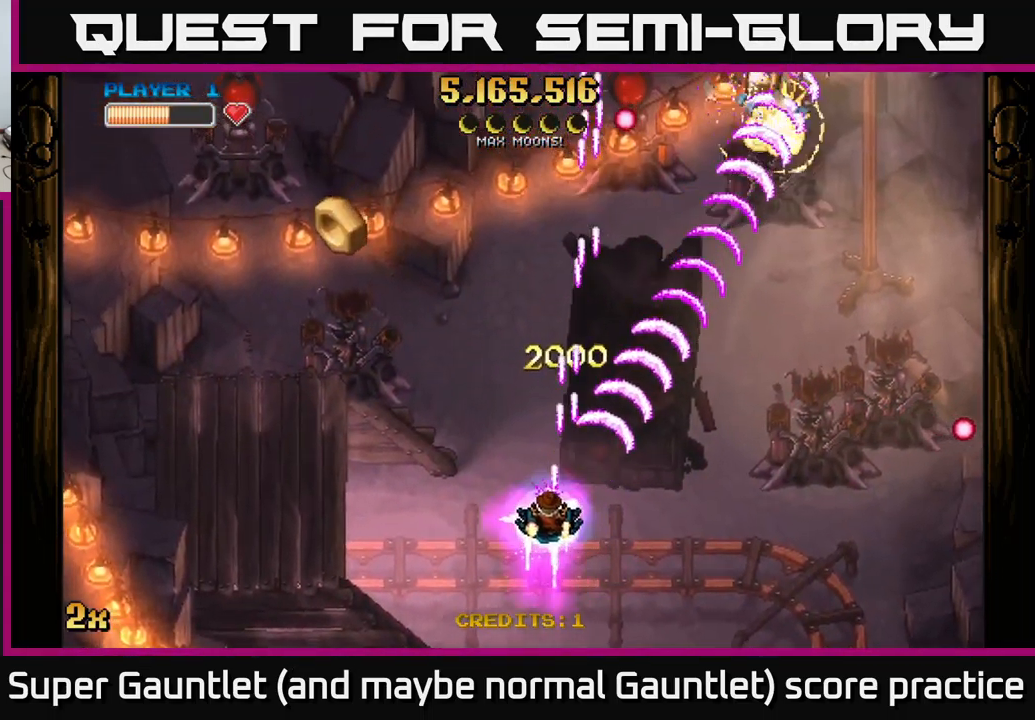
{"buttons": ["A"], "left_stick": "up-left", "right_stick": "center", "events": [[133, "left_stick", "left"], [283, "left_stick", "up-left"]]}
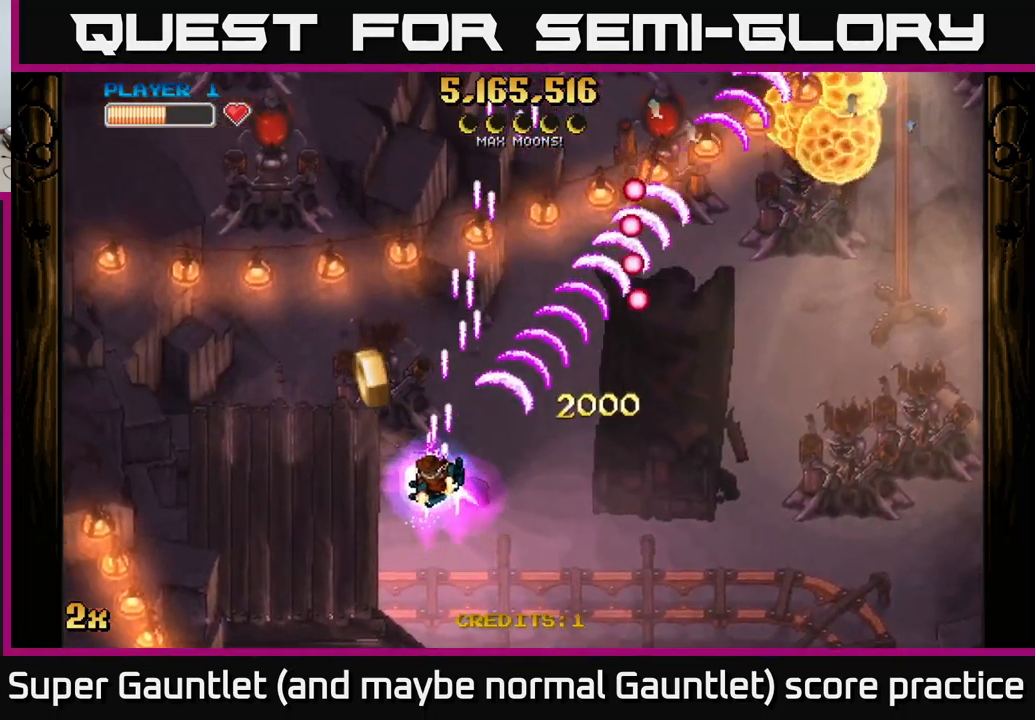
{"buttons": ["A", "X"], "left_stick": "up-left", "right_stick": "center", "events": [[100, "left_stick", "up-right"], [183, "left_stick", "down-right"], [250, "left_stick", "down-left"], [400, "left_stick", "up-left"], [416, "X", "down"]]}
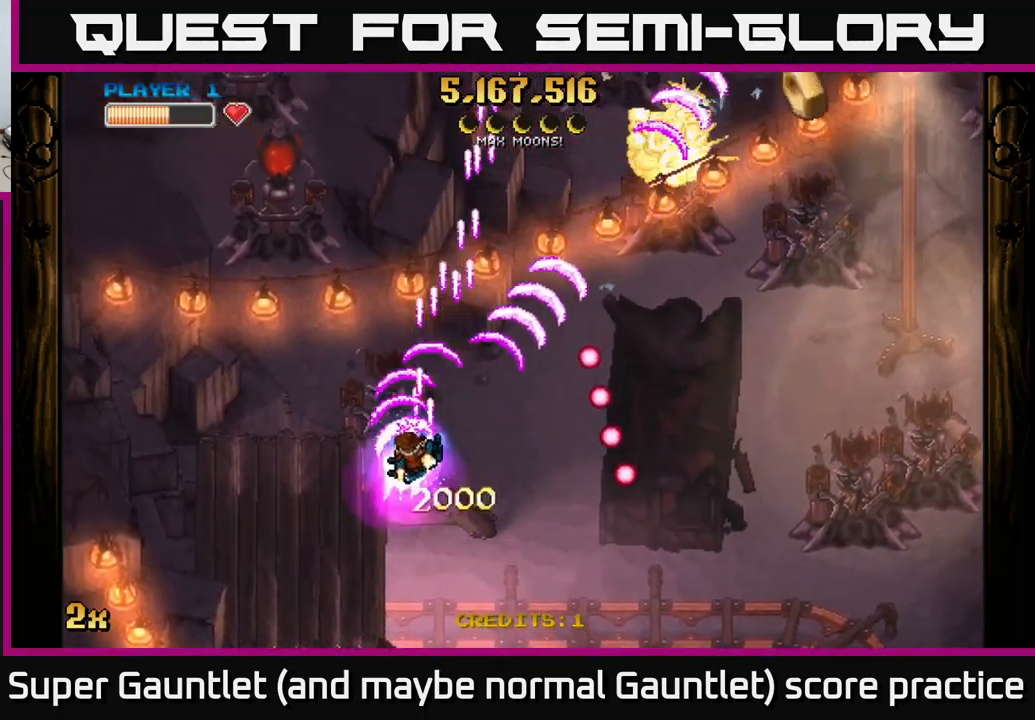
{"buttons": ["A"], "left_stick": "down-right", "right_stick": "center", "events": [[50, "X", "up"], [116, "left_stick", "up-right"], [233, "left_stick", "right"], [366, "left_stick", "down-right"]]}
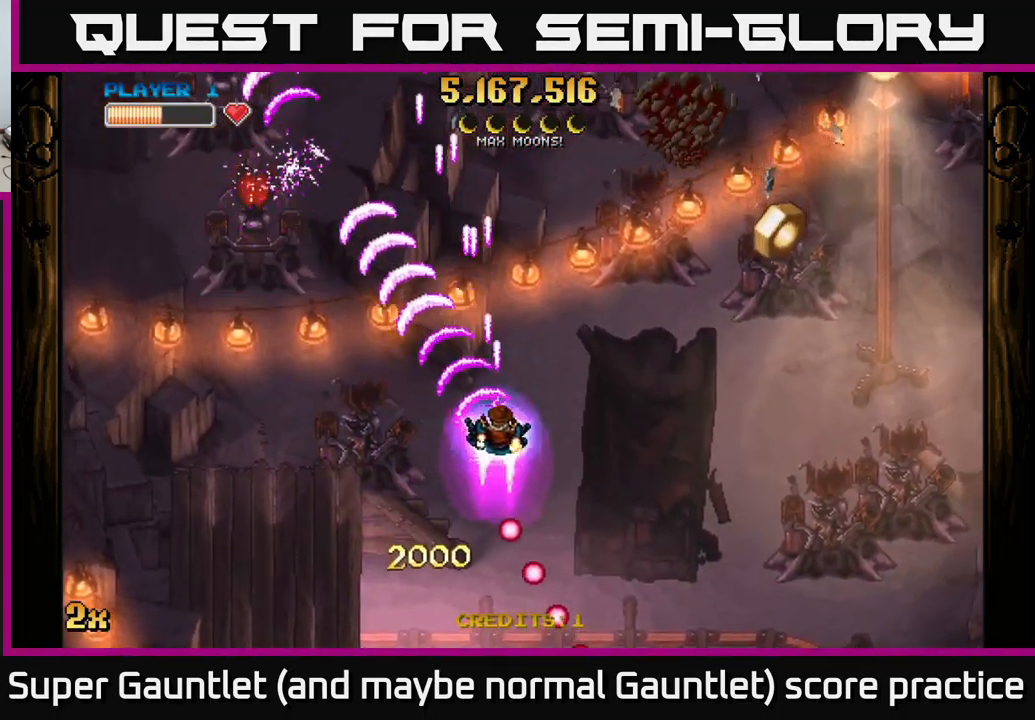
{"buttons": ["A"], "left_stick": "up-left", "right_stick": "center", "events": [[216, "left_stick", "right"], [383, "X", "down"], [383, "left_stick", "up-left"], [466, "X", "up"]]}
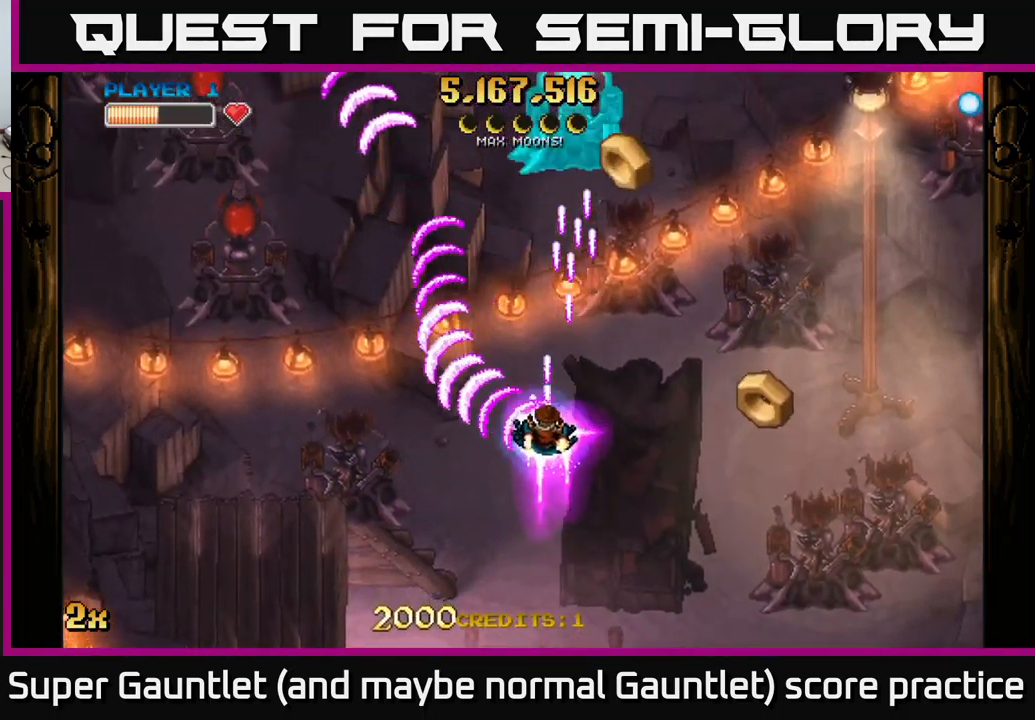
{"buttons": ["A"], "left_stick": "down-right", "right_stick": "center", "events": [[16, "left_stick", "up-right"], [100, "left_stick", "down-right"]]}
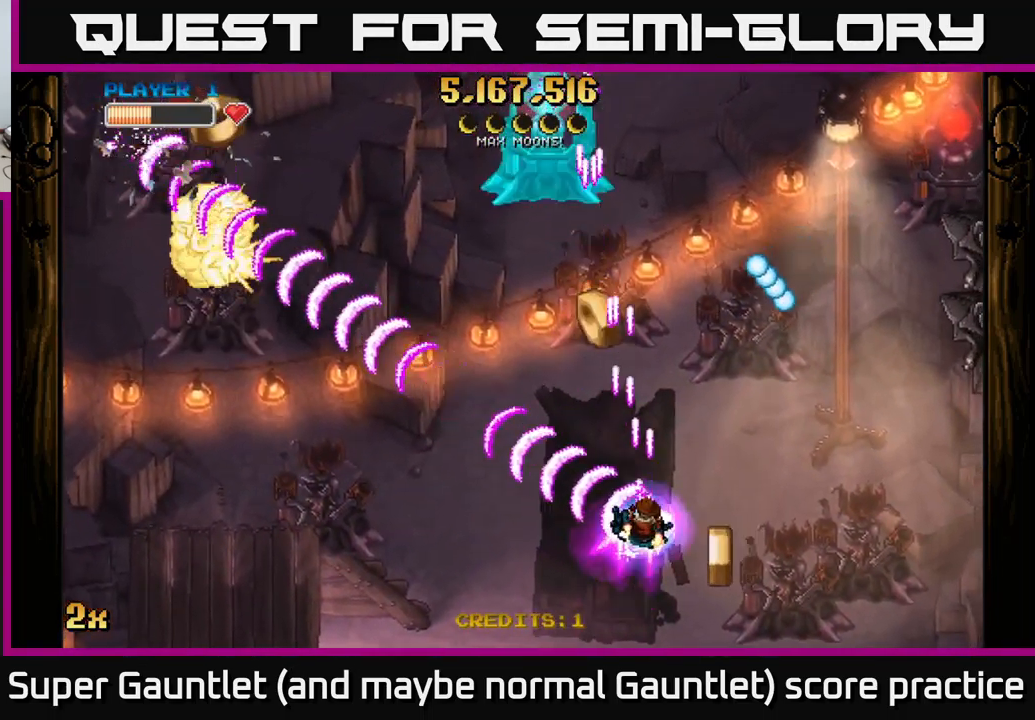
{"buttons": ["A"], "left_stick": "left", "right_stick": "center", "events": [[33, "left_stick", "up-left"], [282, "left_stick", "left"]]}
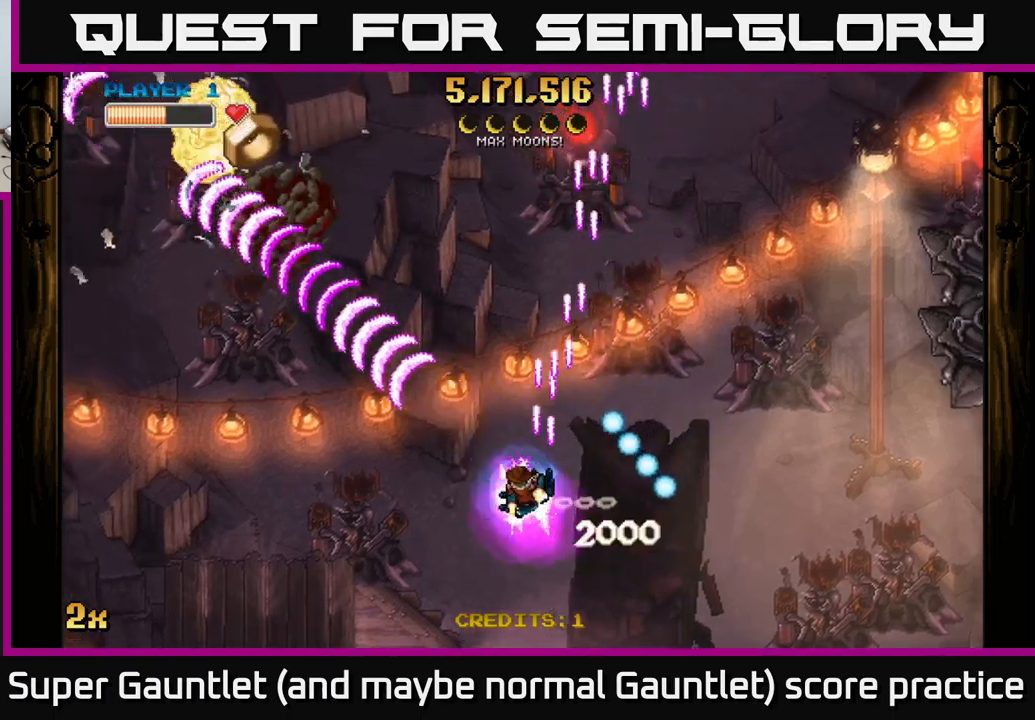
{"buttons": ["A"], "left_stick": "up-right", "right_stick": "center", "events": [[117, "left_stick", "up-left"], [483, "left_stick", "up-right"]]}
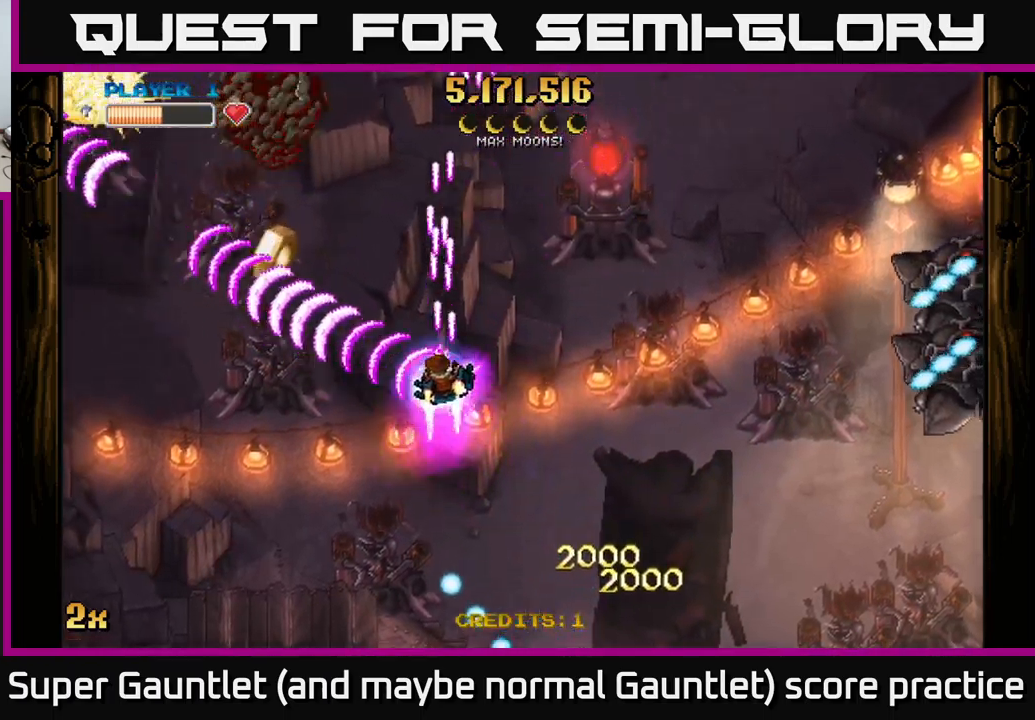
{"buttons": ["A"], "left_stick": "down", "right_stick": "center", "events": [[17, "X", "down"], [117, "X", "up"], [150, "left_stick", "up-left"], [200, "left_stick", "down-left"], [317, "left_stick", "down"]]}
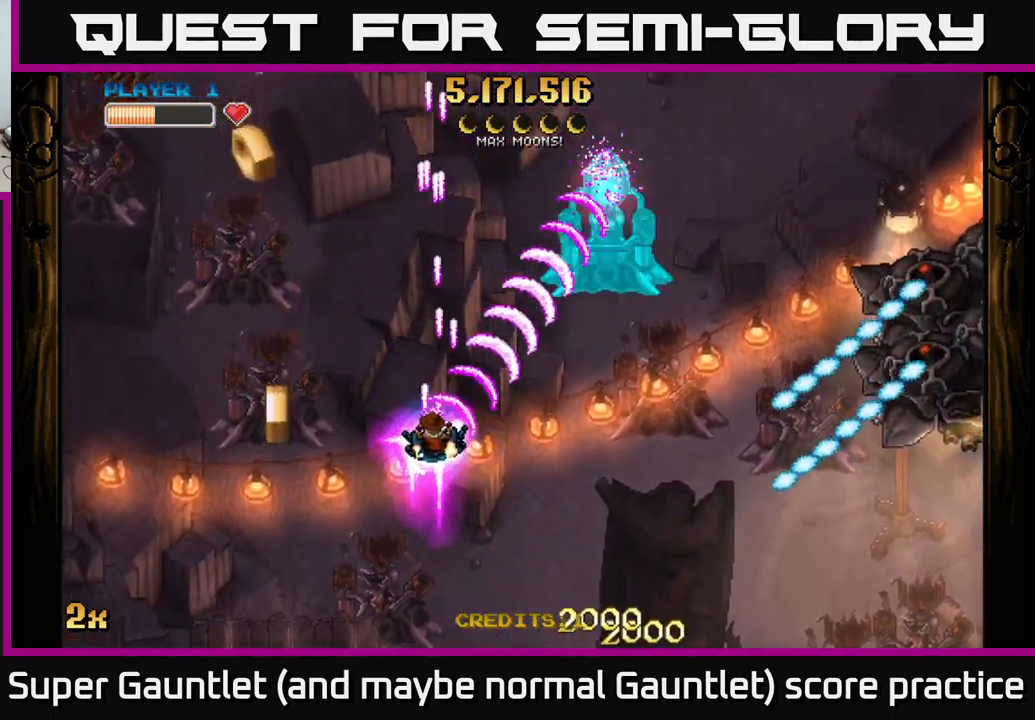
{"buttons": ["A", "X"], "left_stick": "up-left", "right_stick": "center", "events": [[17, "left_stick", "down-left"], [383, "left_stick", "up-left"], [400, "X", "down"]]}
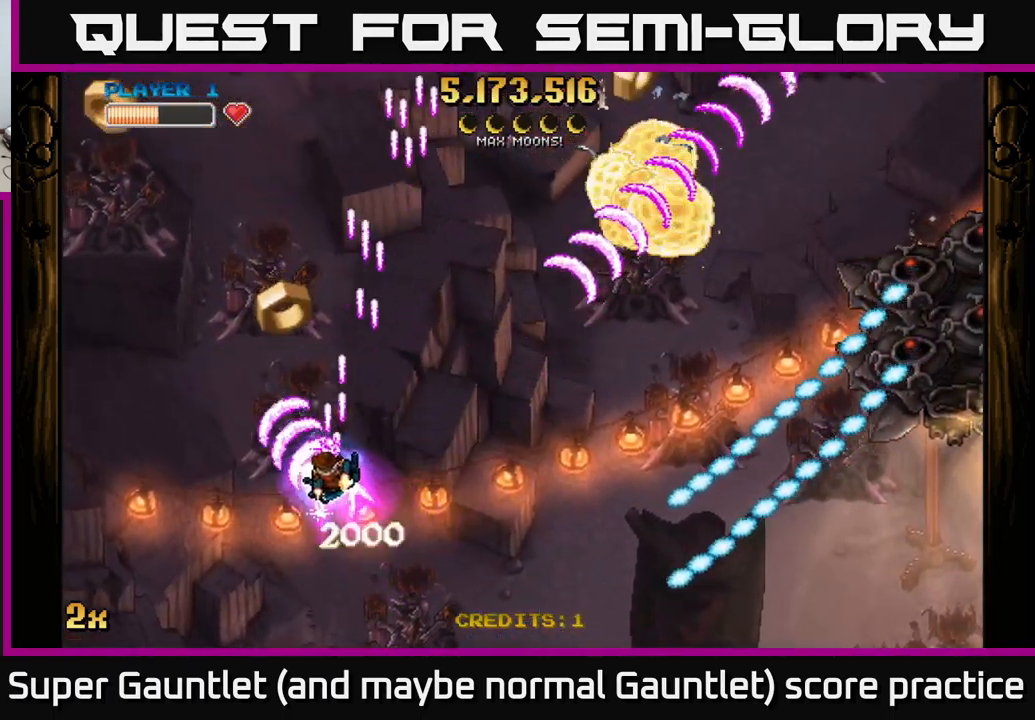
{"buttons": ["A"], "left_stick": "up-left", "right_stick": "center", "events": [[17, "X", "up"], [250, "left_stick", "up"], [350, "left_stick", "up-left"]]}
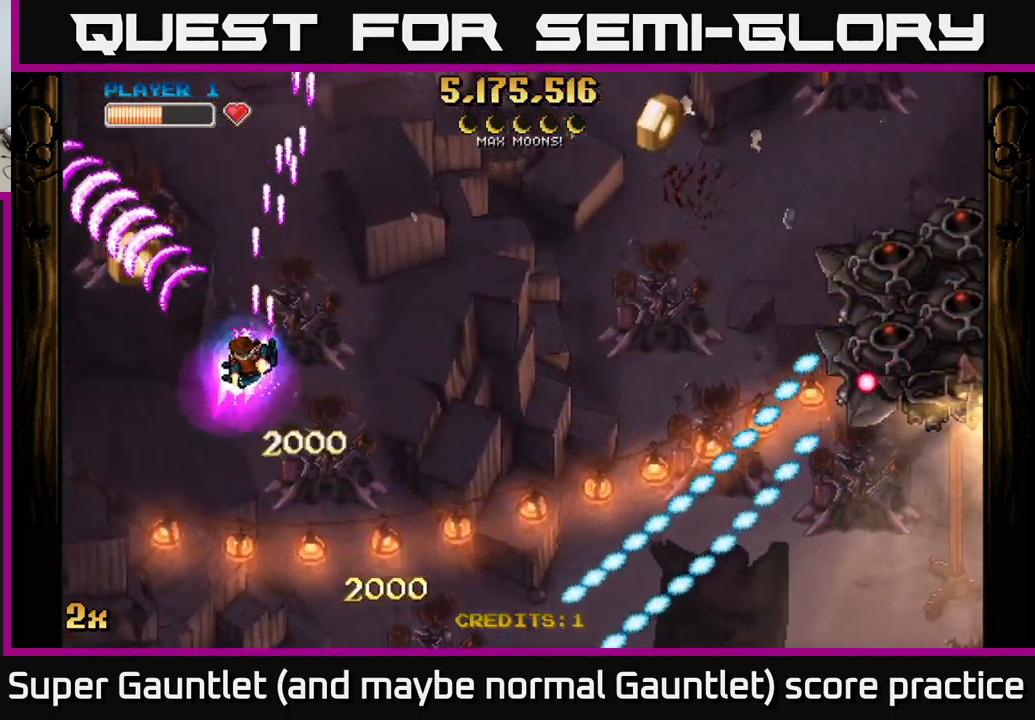
{"buttons": ["A"], "left_stick": "right", "right_stick": "center", "events": [[133, "left_stick", "right"], [150, "X", "down"], [267, "X", "up"]]}
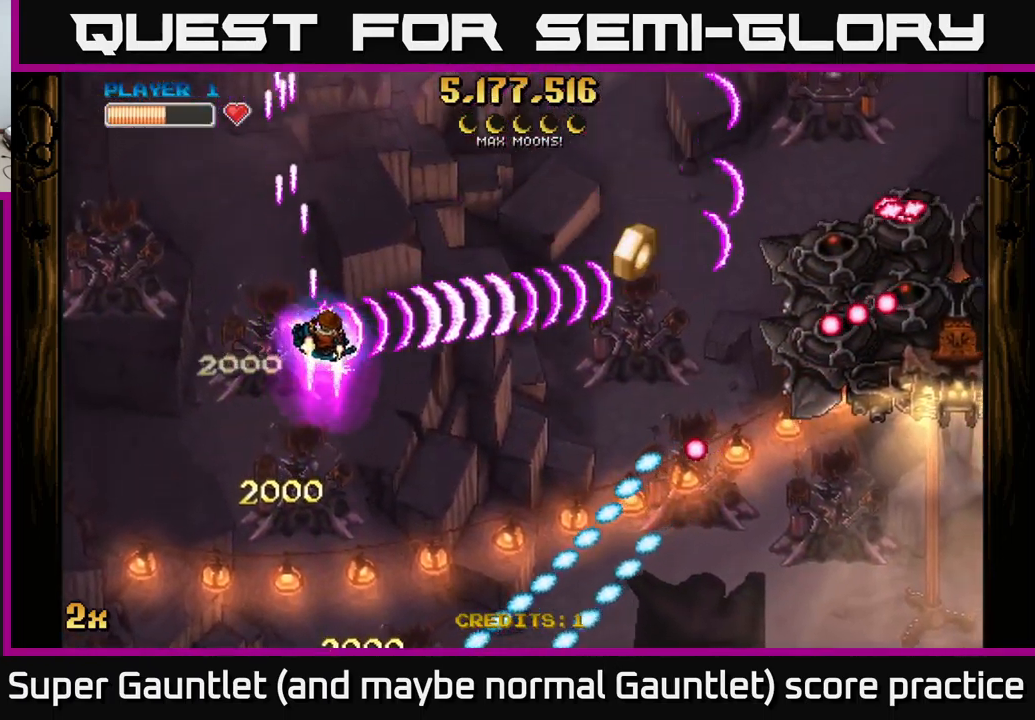
{"buttons": ["A"], "left_stick": "down-right", "right_stick": "center", "events": [[17, "left_stick", "down-right"]]}
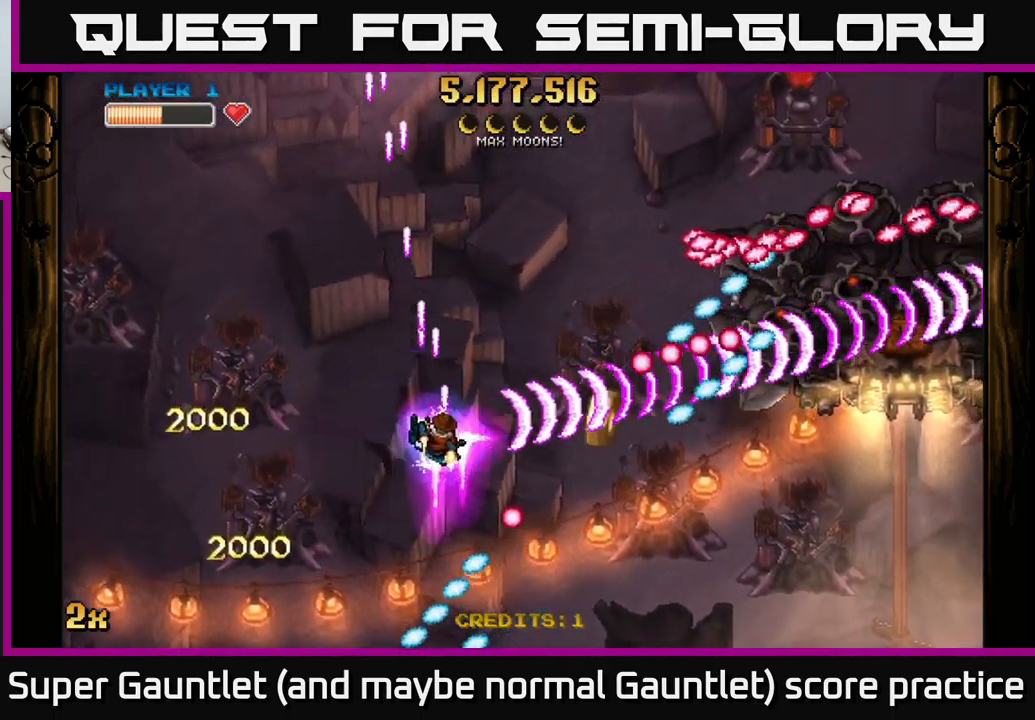
{"buttons": ["A"], "left_stick": "down-right", "right_stick": "center", "events": []}
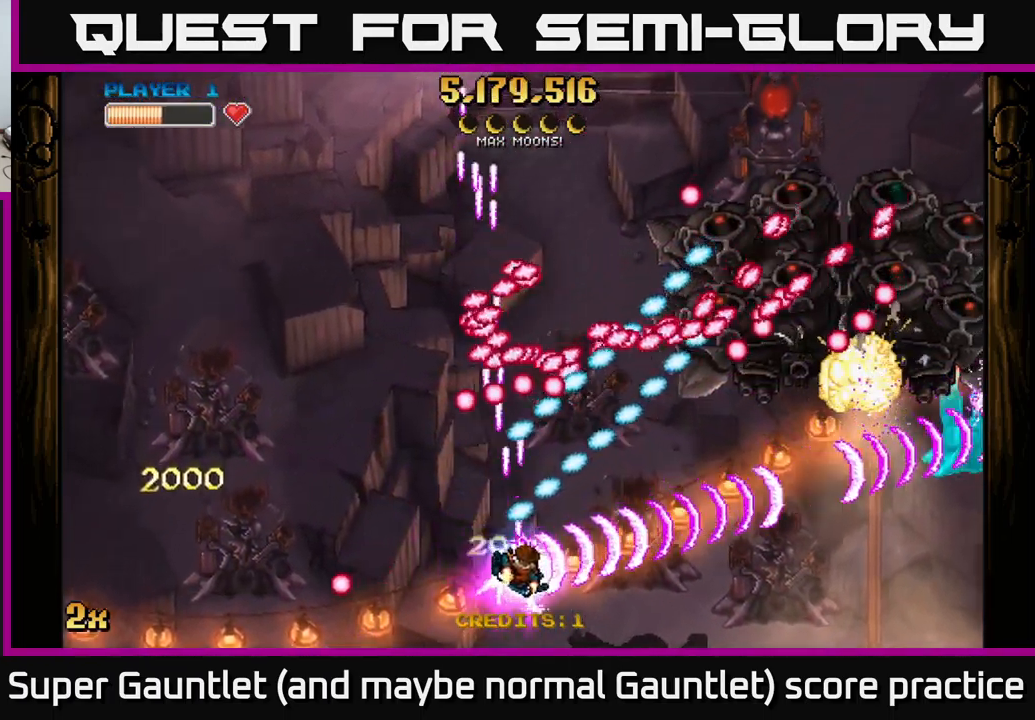
{"buttons": ["A"], "left_stick": "down-right", "right_stick": "center", "events": [[67, "X", "down"], [117, "left_stick", "up-right"], [200, "X", "up"], [267, "left_stick", "down-right"]]}
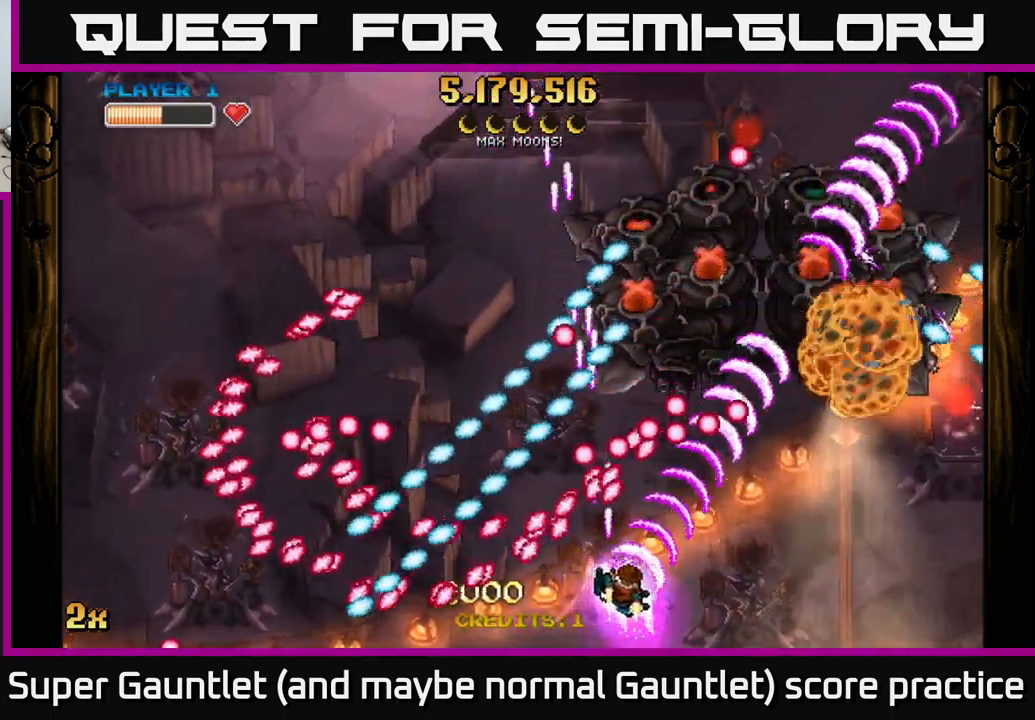
{"buttons": ["A"], "left_stick": "right", "right_stick": "center", "events": [[133, "X", "down"], [167, "left_stick", "up"], [250, "X", "up"], [300, "left_stick", "right"]]}
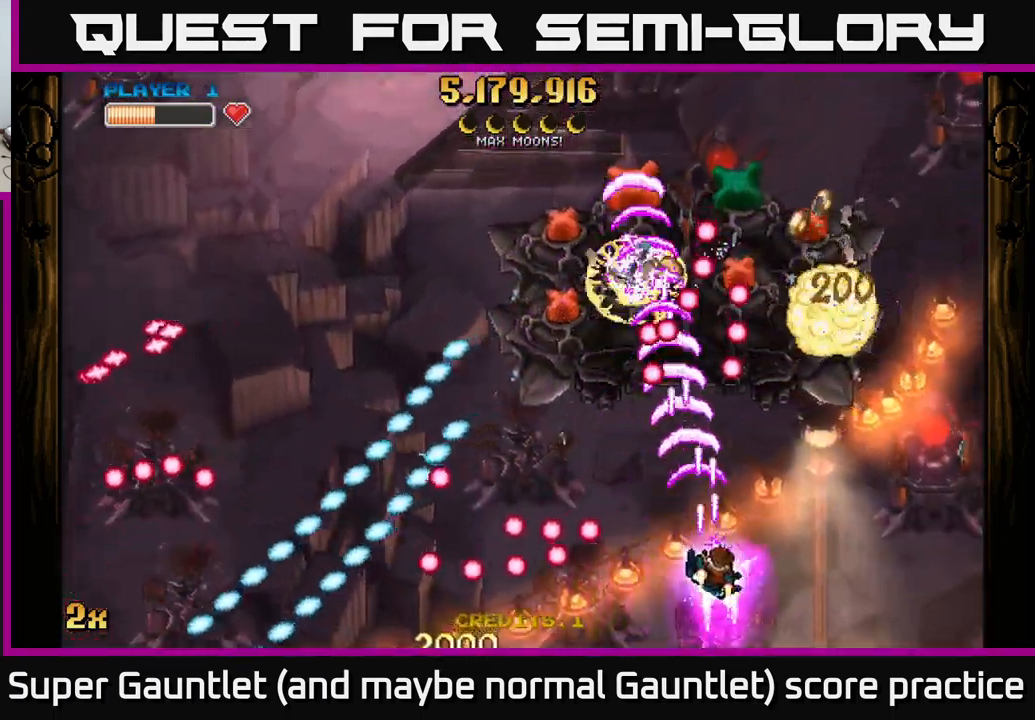
{"buttons": ["A"], "left_stick": "right", "right_stick": "center", "events": []}
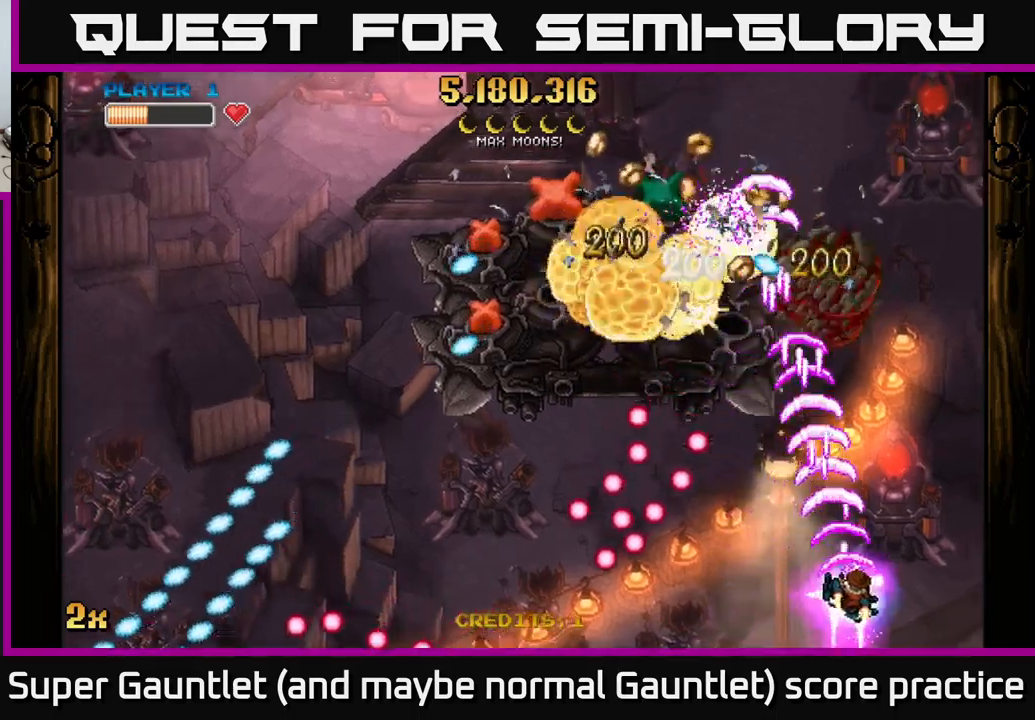
{"buttons": ["A"], "left_stick": "up-right", "right_stick": "center", "events": [[234, "left_stick", "center"], [384, "left_stick", "right"], [434, "left_stick", "up-right"]]}
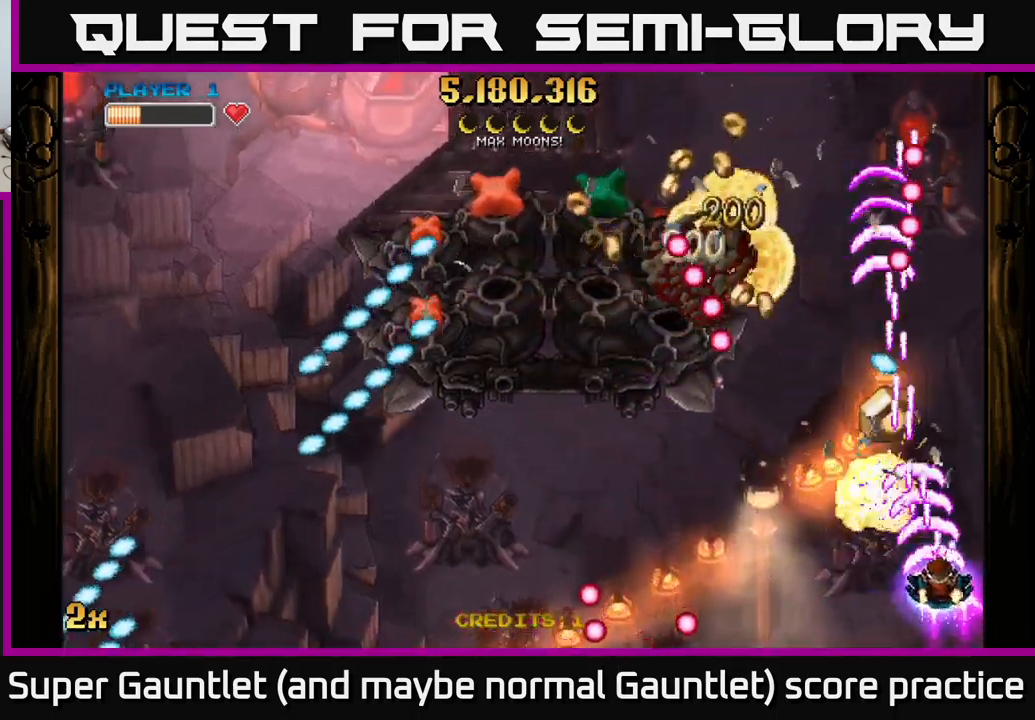
{"buttons": ["A"], "left_stick": "left", "right_stick": "center", "events": [[184, "left_stick", "down"], [284, "left_stick", "down-left"], [467, "left_stick", "left"]]}
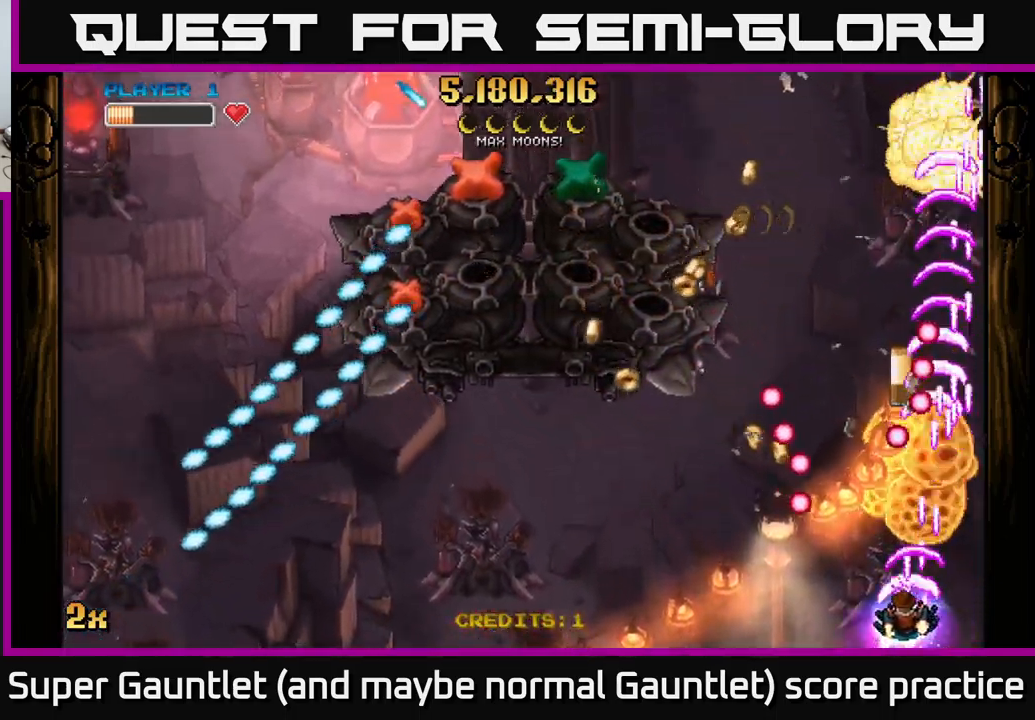
{"buttons": ["A", "X"], "left_stick": "up-left", "right_stick": "center", "events": [[417, "left_stick", "up-left"], [434, "X", "down"]]}
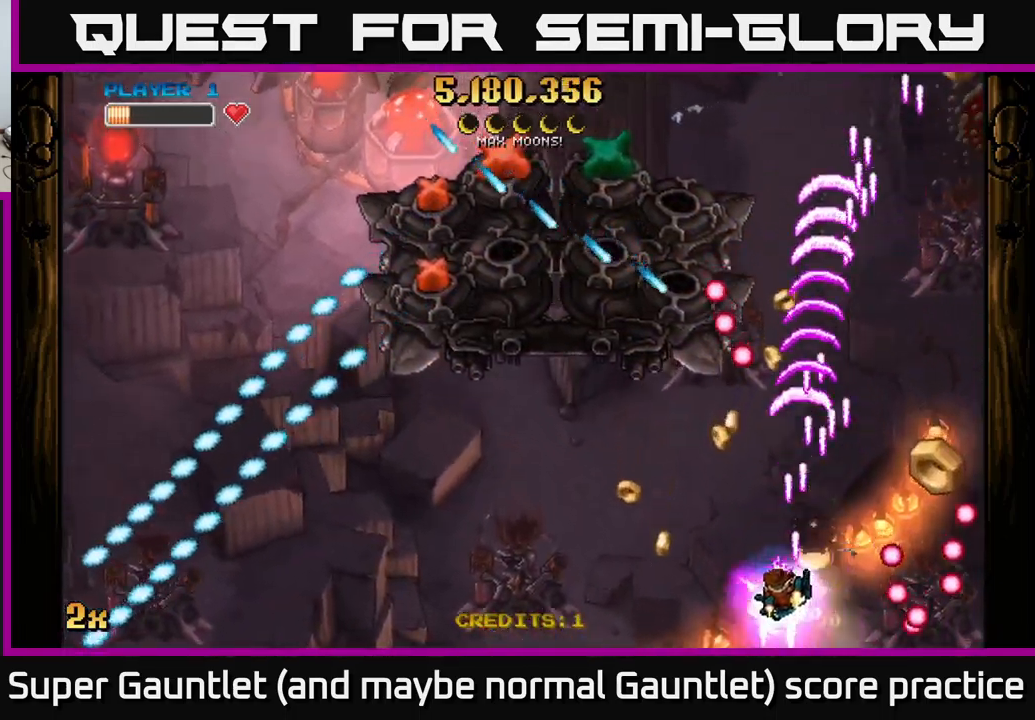
{"buttons": ["A"], "left_stick": "down-left", "right_stick": "center", "events": [[34, "X", "up"], [217, "left_stick", "right"], [434, "left_stick", "down-left"]]}